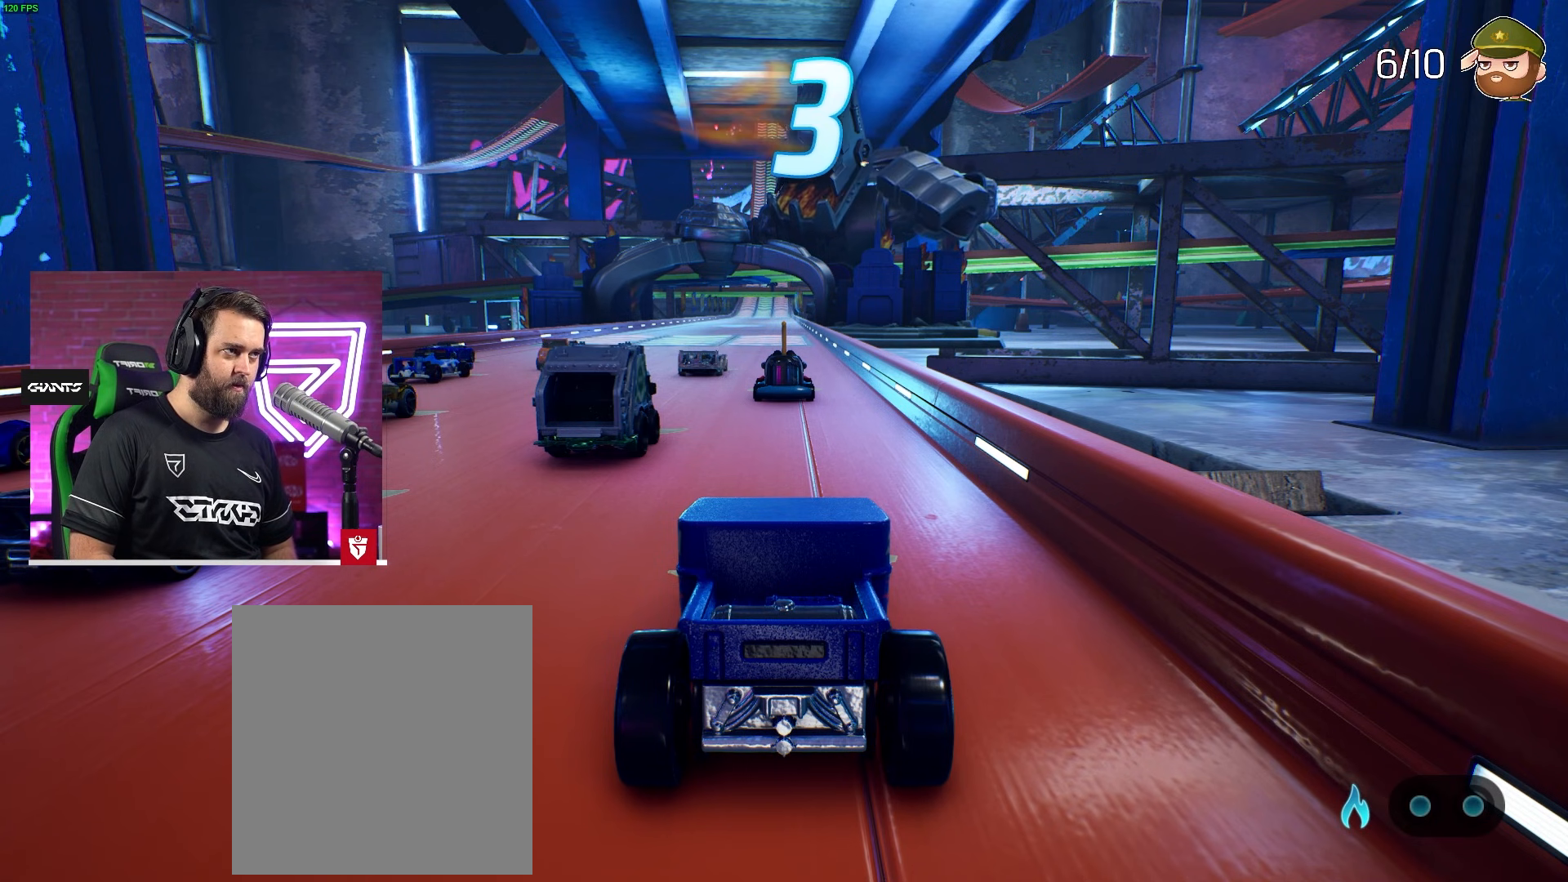
Gameplay with a controller (PlayStation layout); each line is a JSON object with the inputs held at the frame after it. "events" lists button and stick changes between this image and that frame as [ms after this image, input, new state], when the widget could be followed in between. Not read: right_stick.
{"buttons": ["R2"], "left_stick": "center", "events": [[450, "R2", "down"]]}
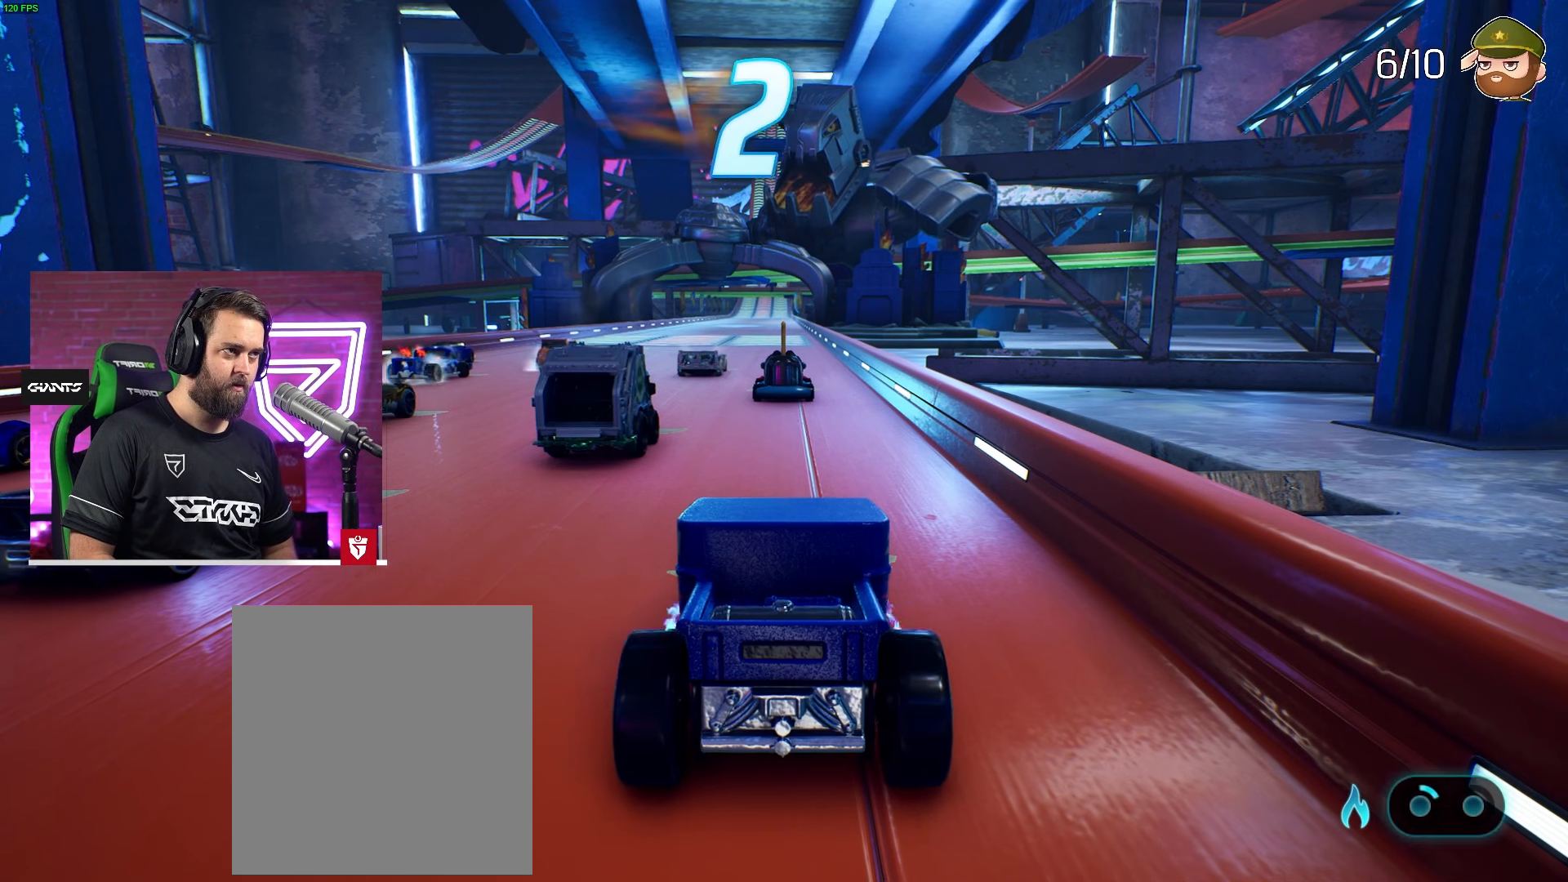
{"buttons": ["R2"], "left_stick": "center", "events": []}
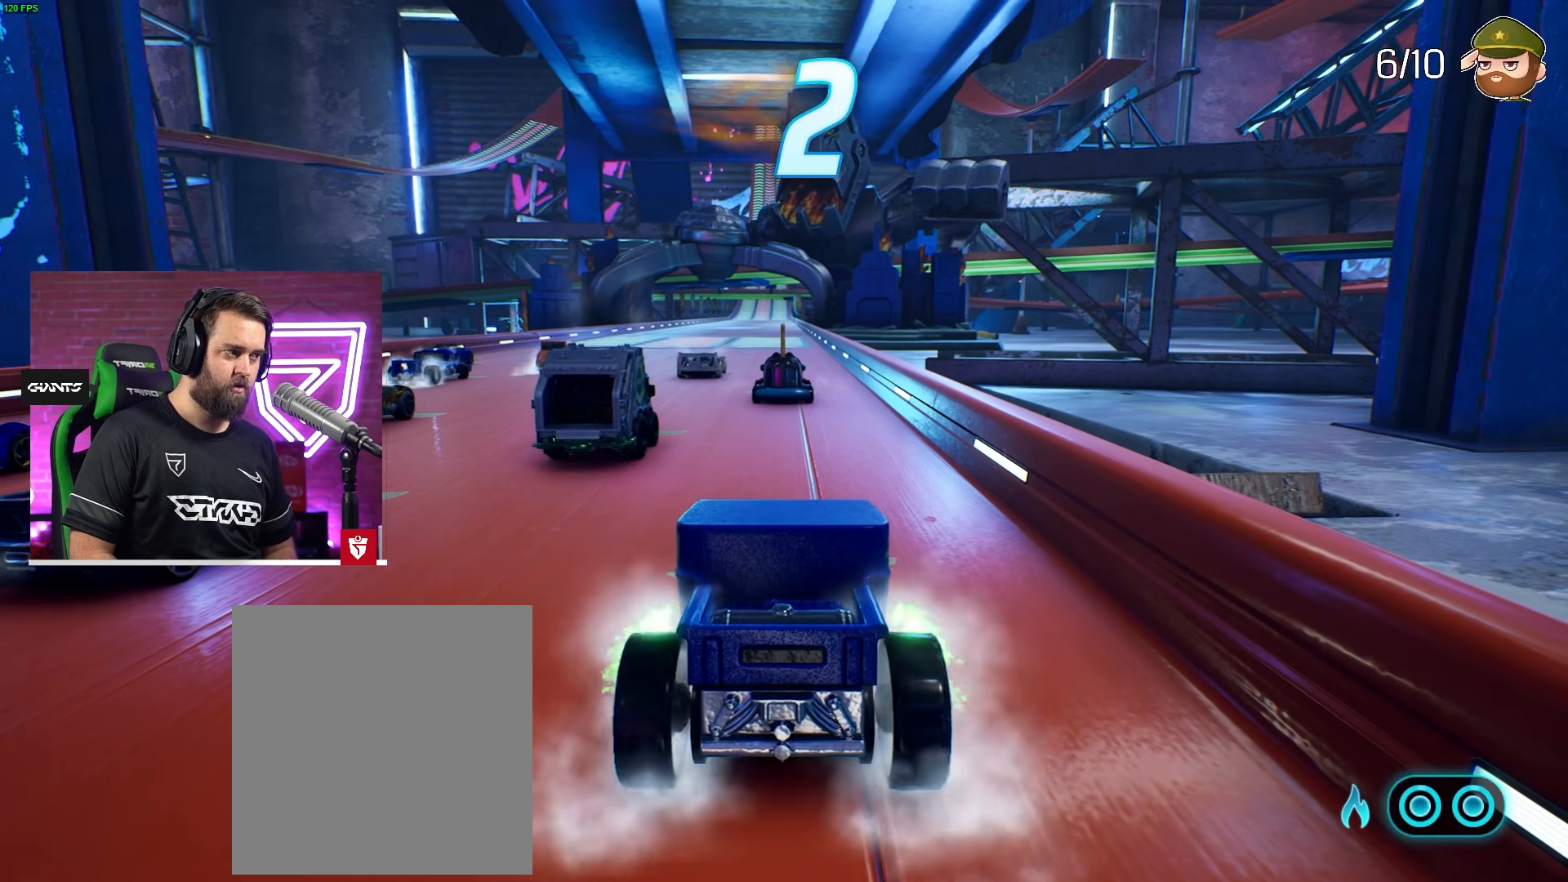
{"buttons": ["R2"], "left_stick": "center", "events": []}
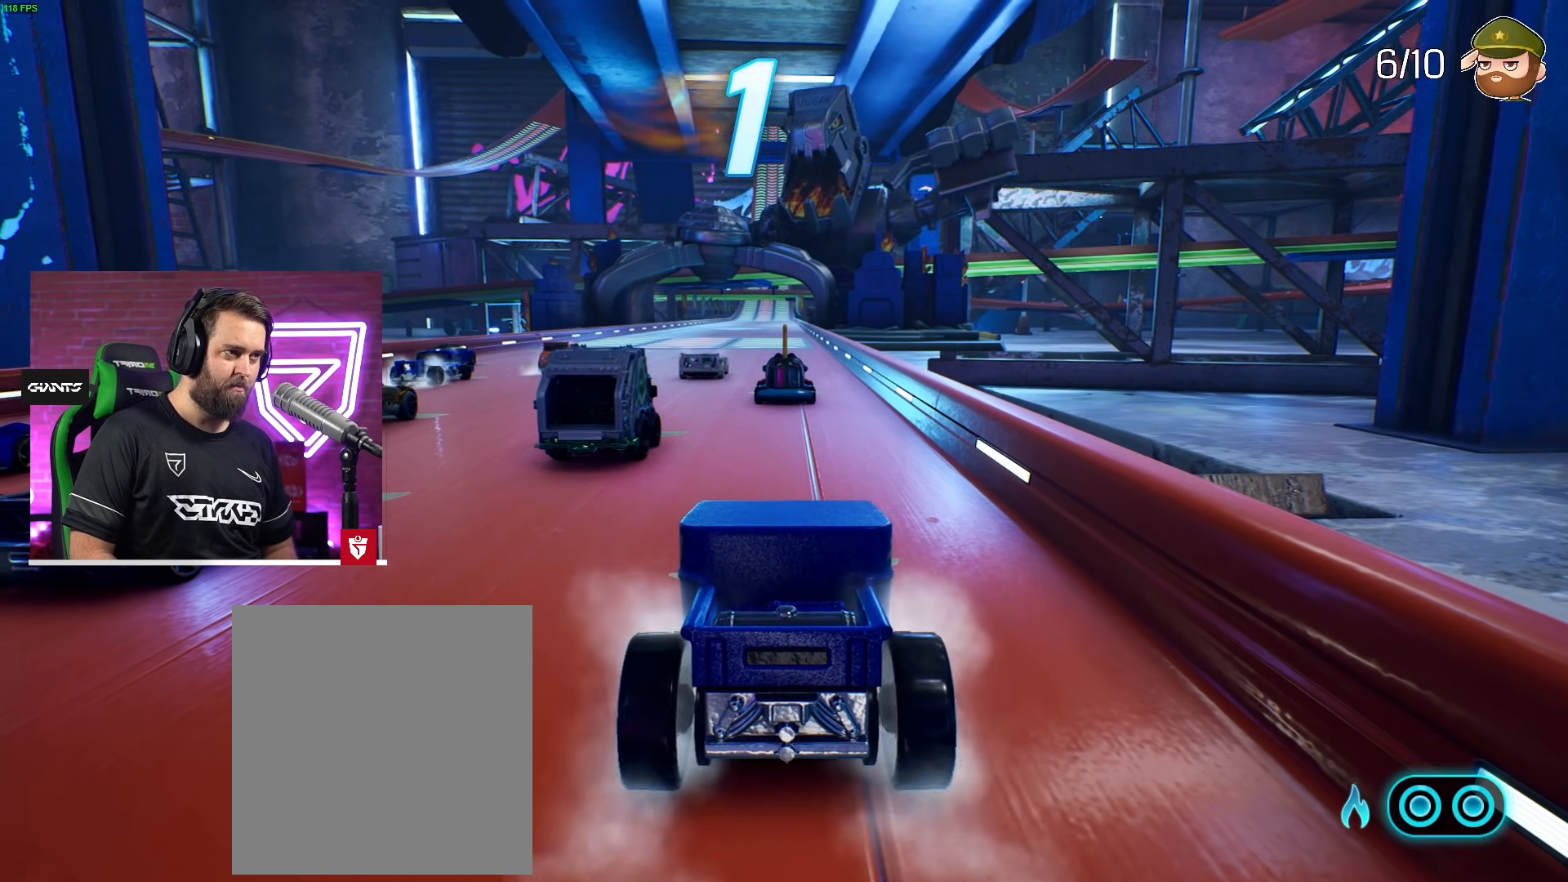
{"buttons": ["R2"], "left_stick": "center", "events": []}
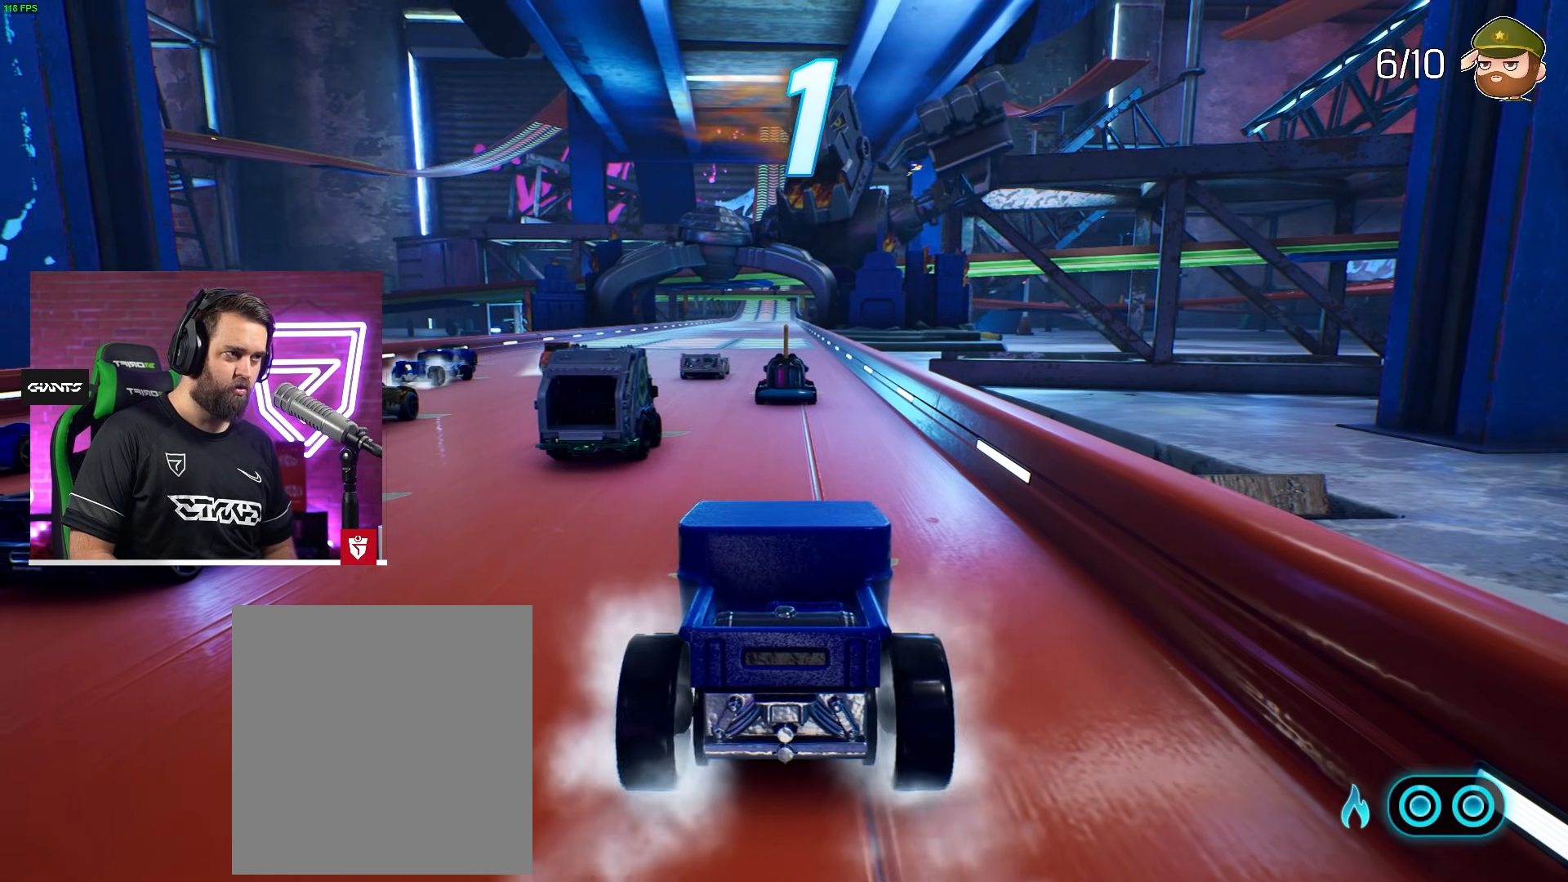
{"buttons": ["CROSS", "R2"], "left_stick": "center", "events": [[267, "left_stick", "right"], [367, "left_stick", "center"], [417, "CROSS", "down"]]}
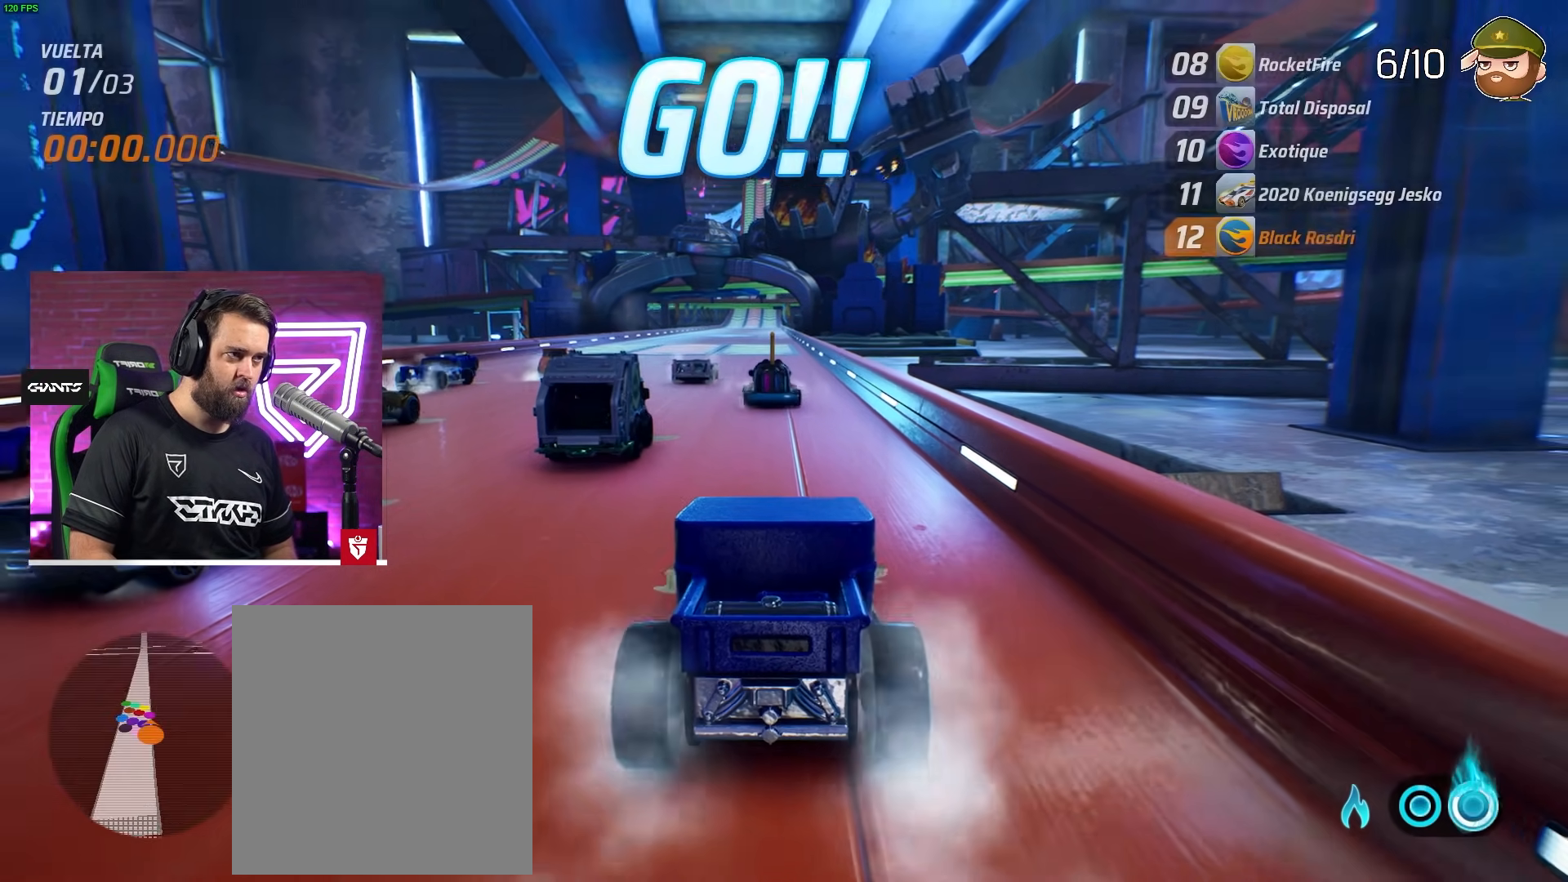
{"buttons": ["R2"], "left_stick": "center", "events": [[83, "CROSS", "up"], [283, "left_stick", "left"], [383, "left_stick", "center"]]}
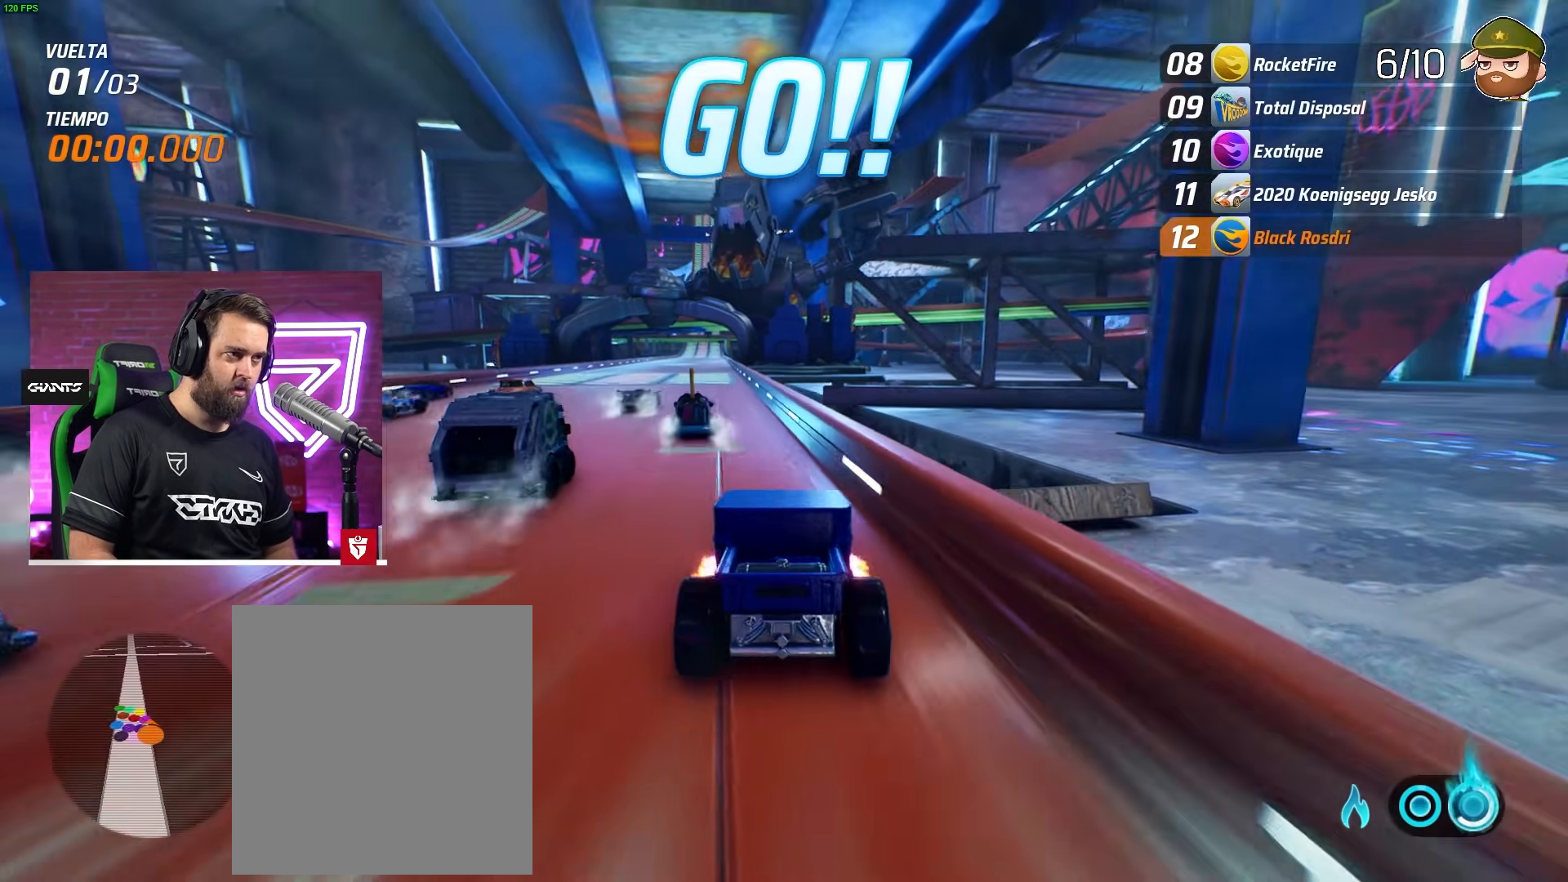
{"buttons": ["R2"], "left_stick": "center", "events": [[133, "left_stick", "left"], [217, "left_stick", "center"], [433, "left_stick", "right"], [500, "left_stick", "center"]]}
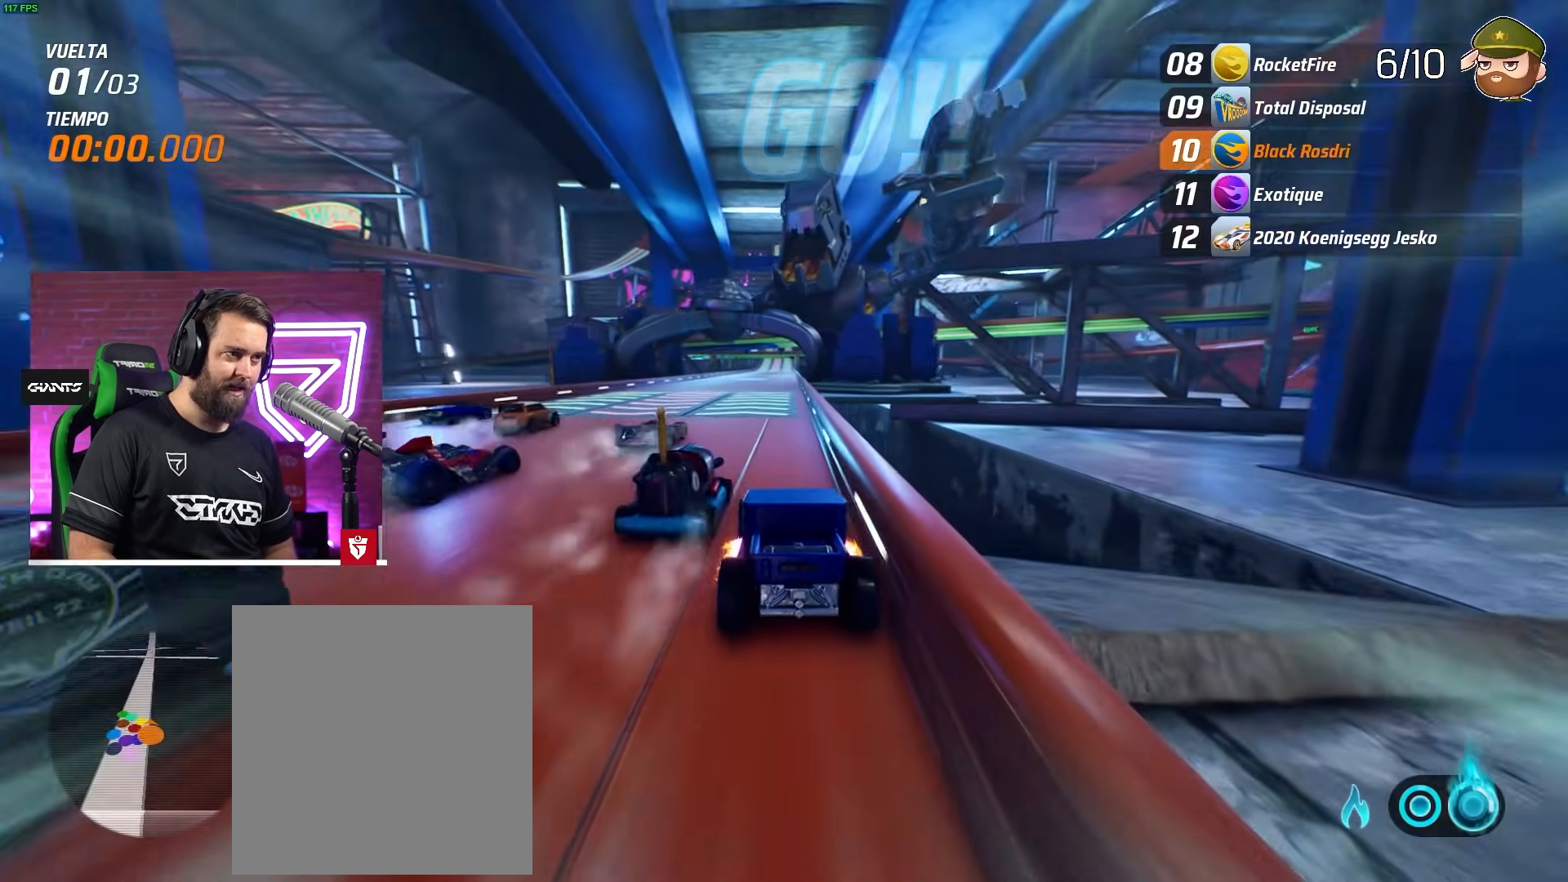
{"buttons": ["CROSS", "R2"], "left_stick": "center", "events": [[283, "left_stick", "left"], [367, "left_stick", "center"], [467, "CROSS", "down"]]}
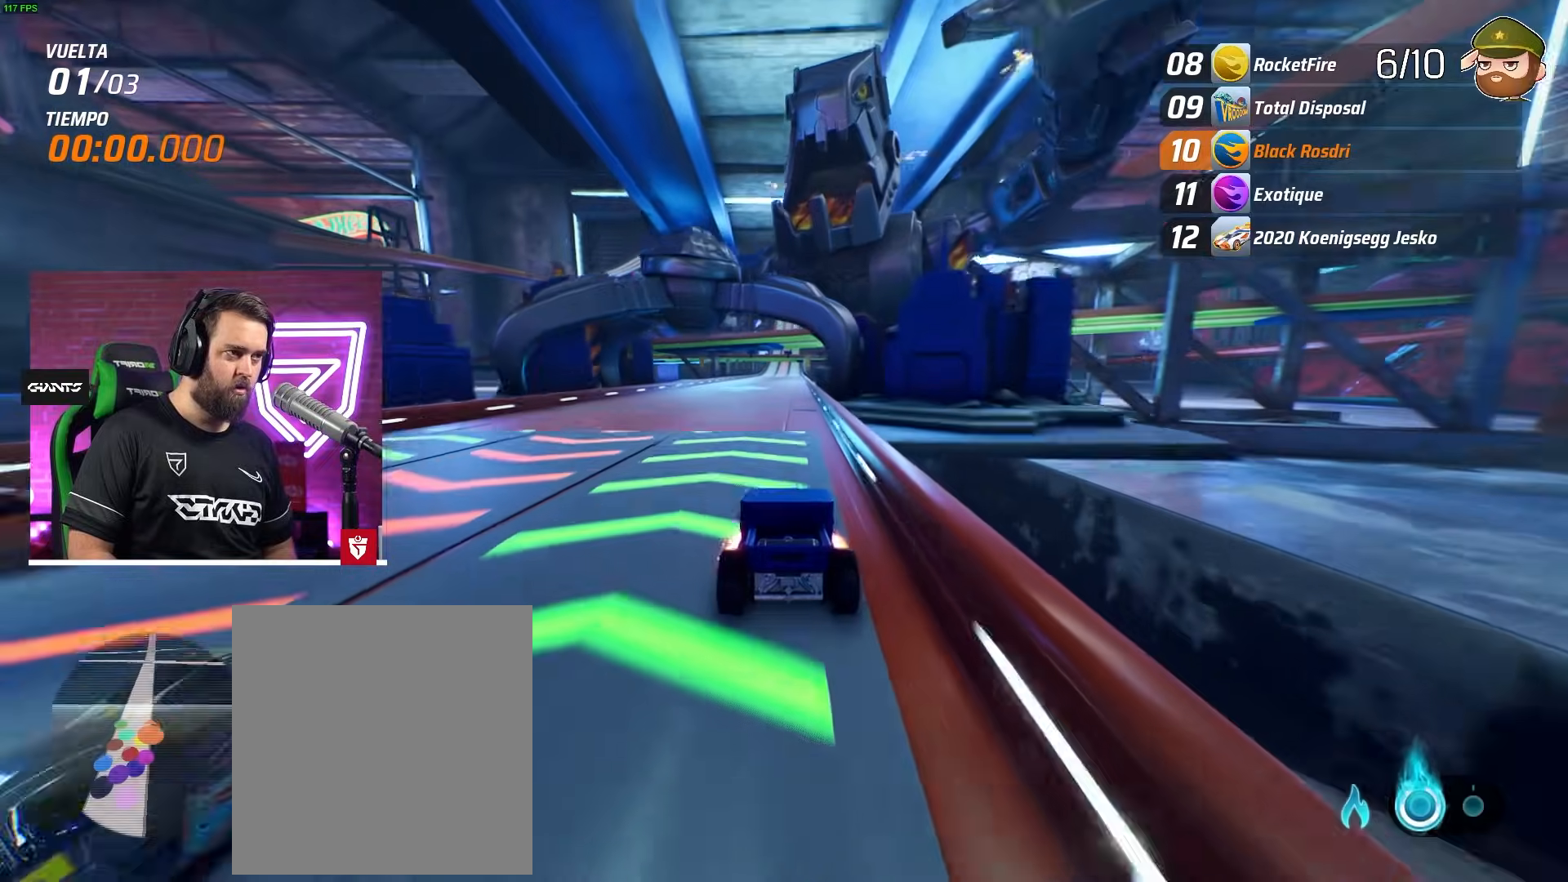
{"buttons": ["R2"], "left_stick": "center", "events": [[117, "CROSS", "up"]]}
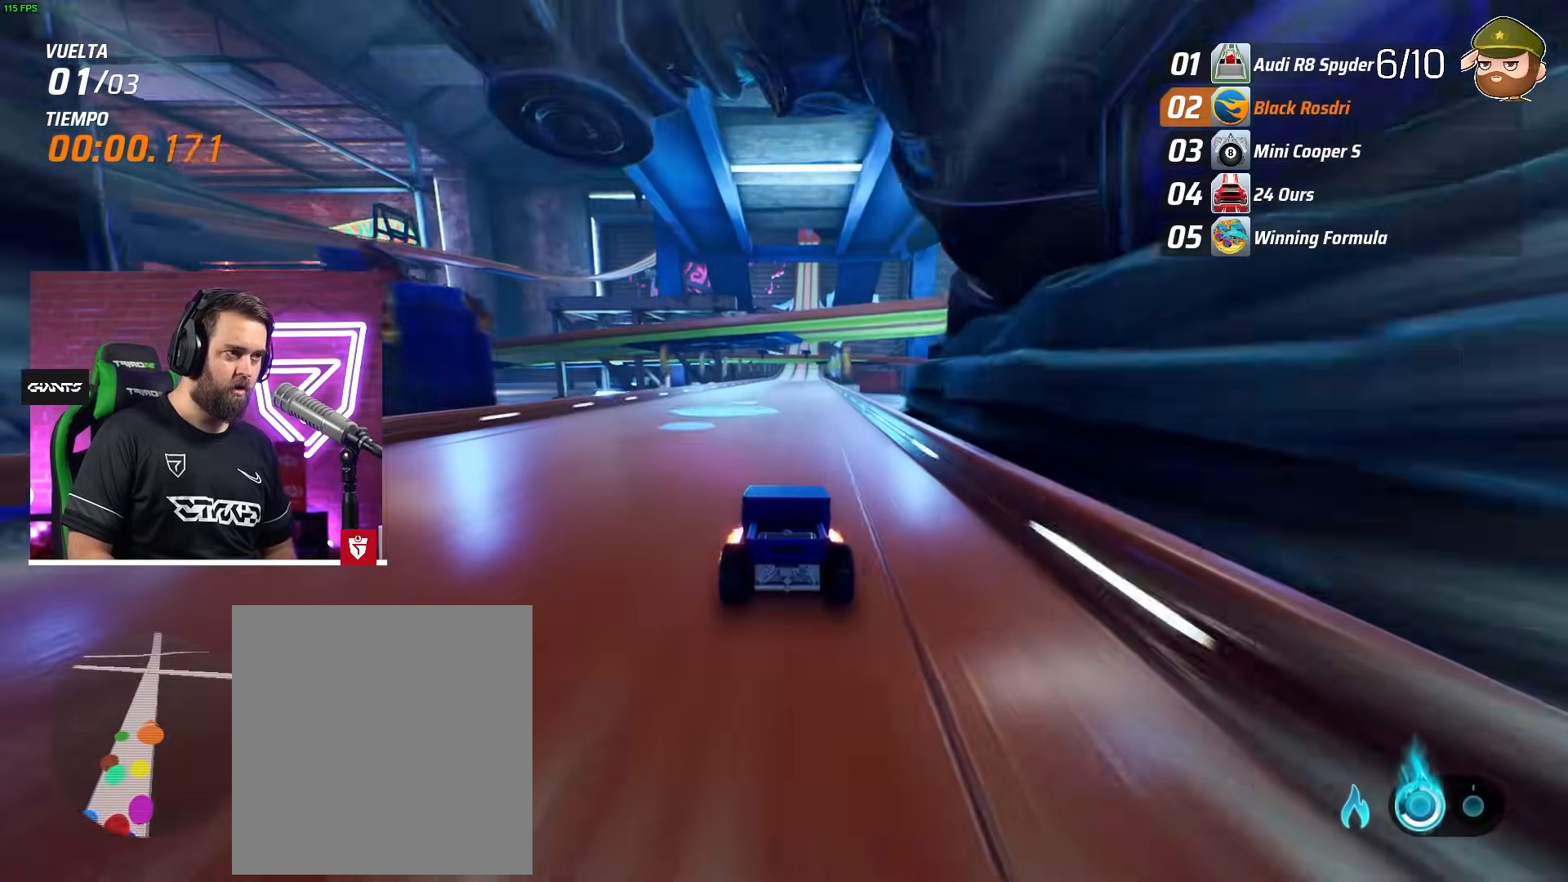
{"buttons": ["R2"], "left_stick": "center", "events": [[150, "left_stick", "right"], [250, "left_stick", "center"], [317, "R2", "up"], [400, "R2", "down"]]}
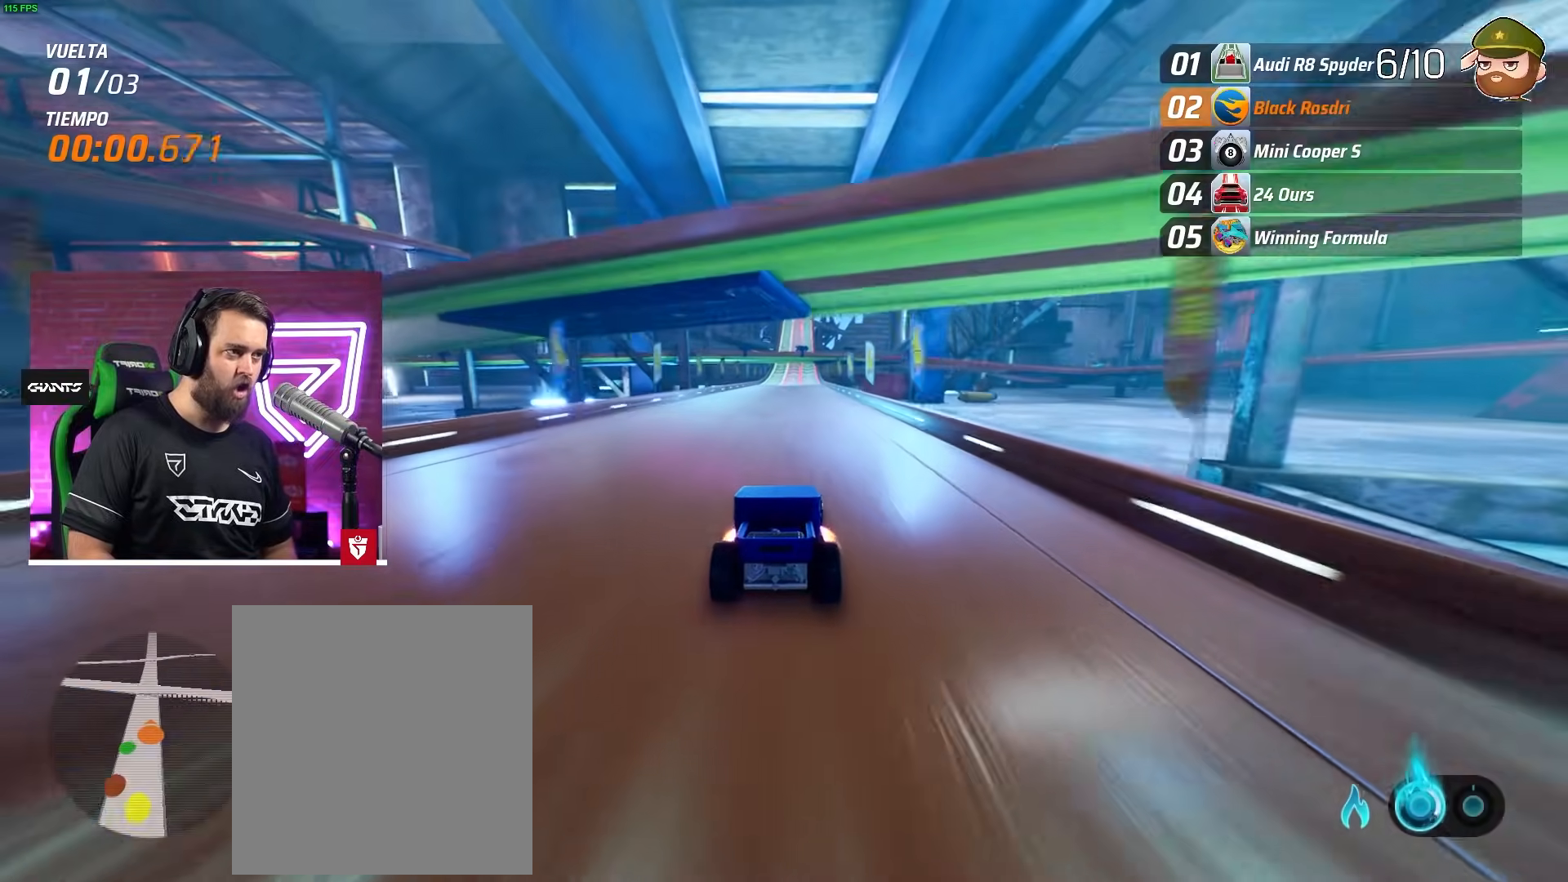
{"buttons": ["R2"], "left_stick": "center", "events": [[183, "left_stick", "left"], [333, "left_stick", "center"]]}
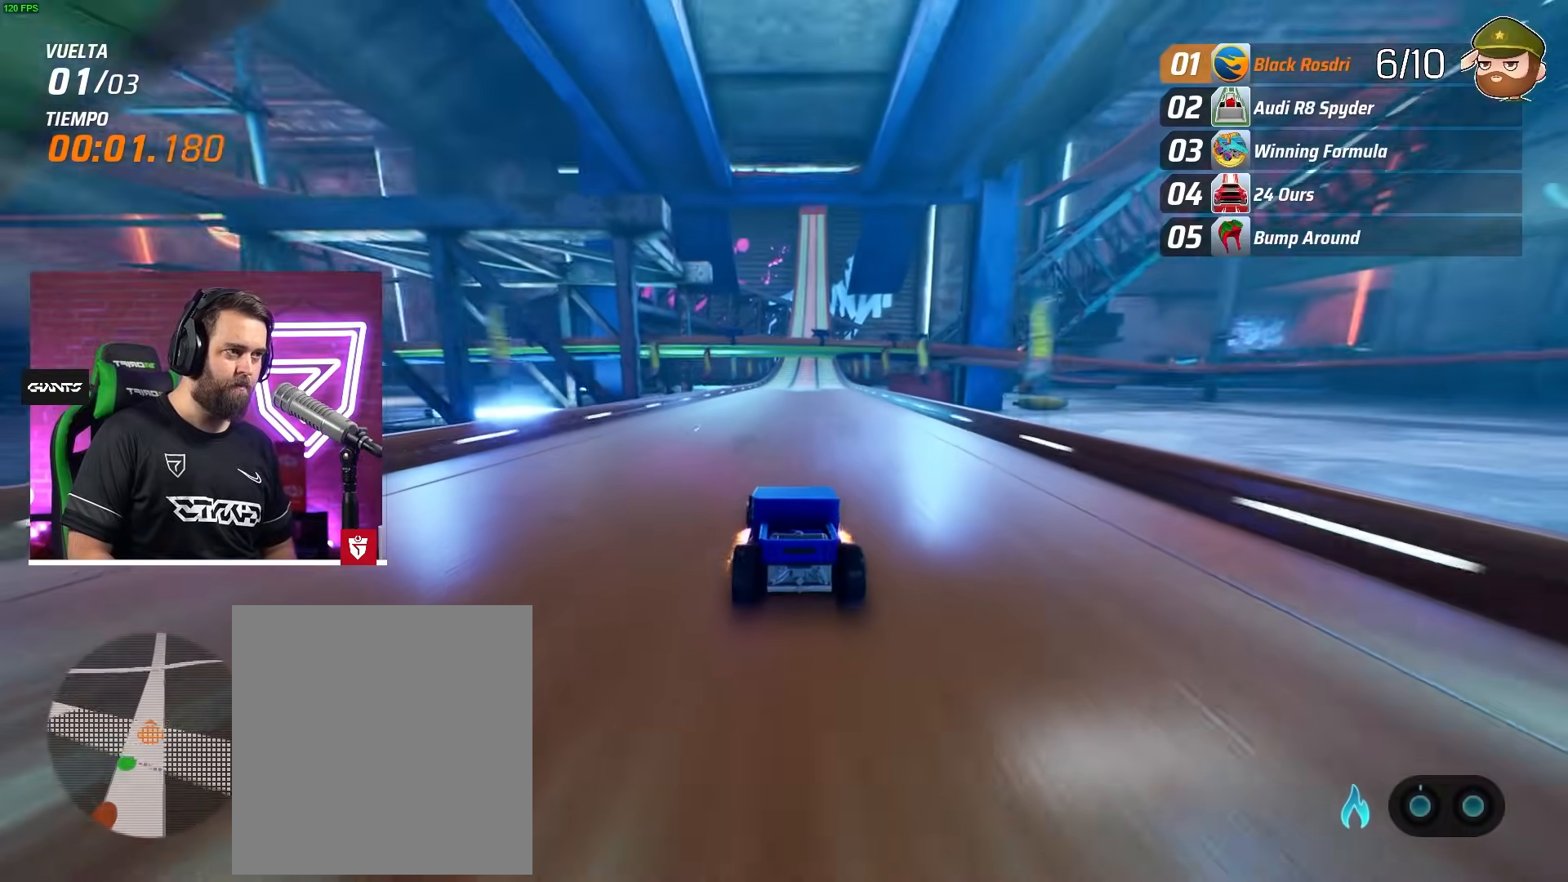
{"buttons": ["R2"], "left_stick": "center", "events": []}
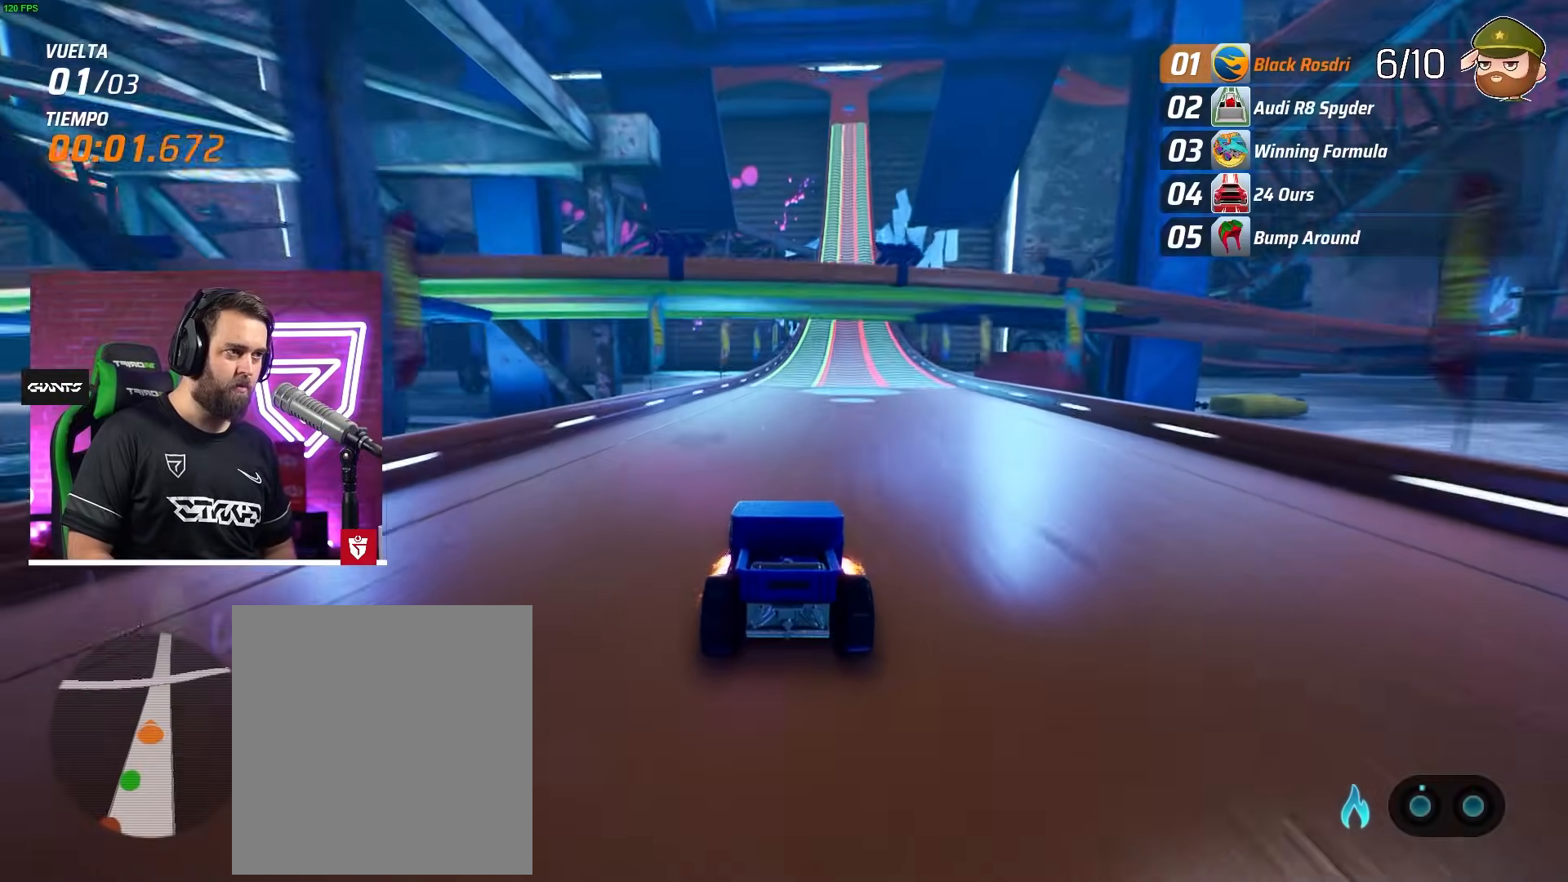
{"buttons": ["R2"], "left_stick": "center", "events": [[333, "left_stick", "right"], [467, "left_stick", "center"]]}
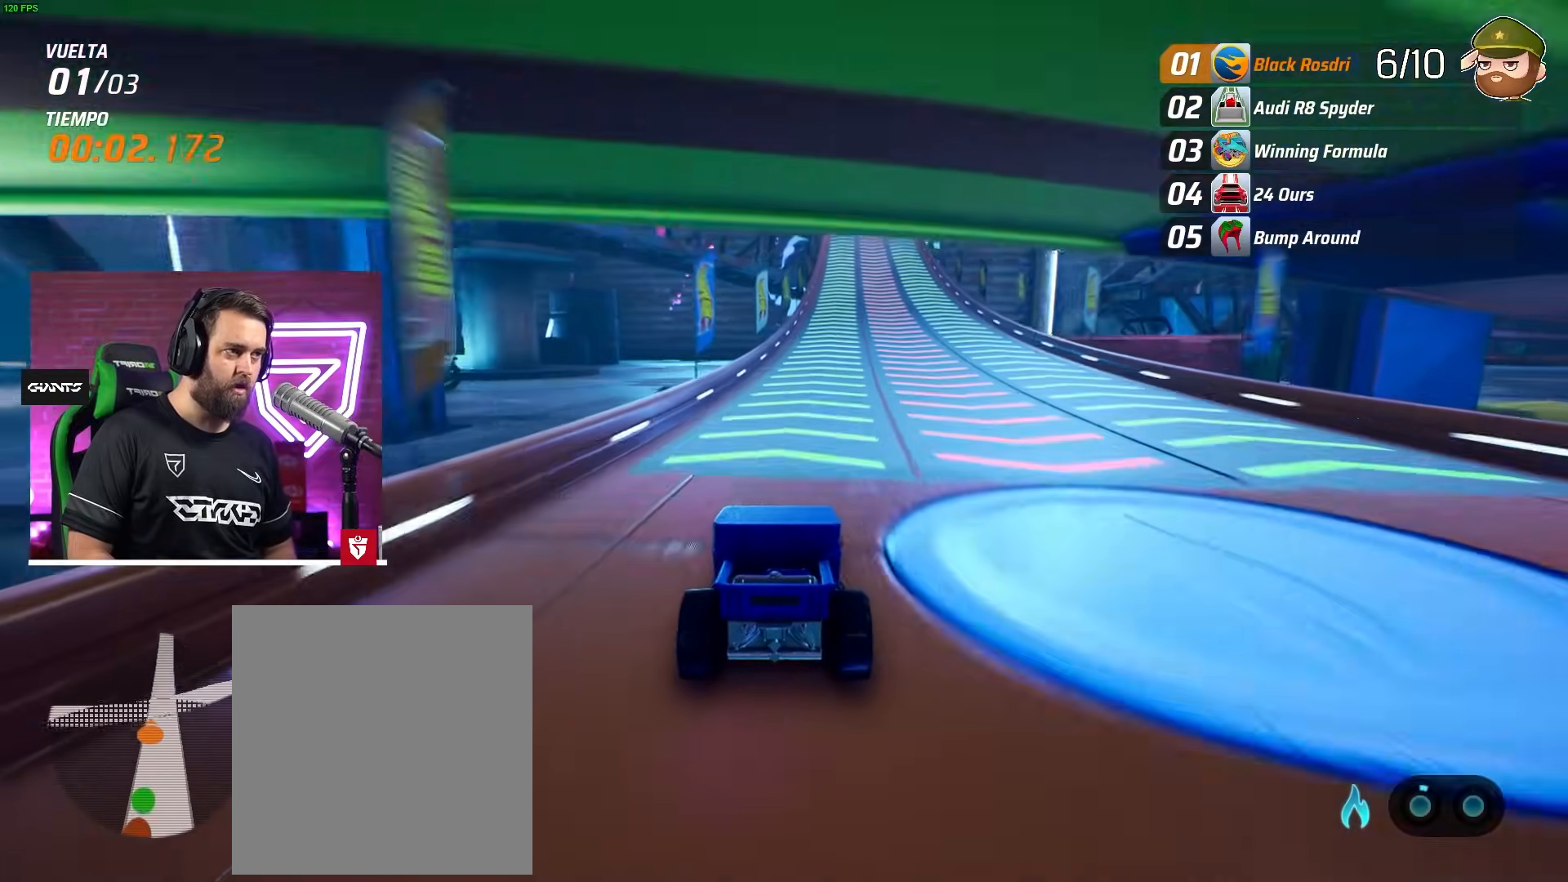
{"buttons": ["R2"], "left_stick": "center", "events": []}
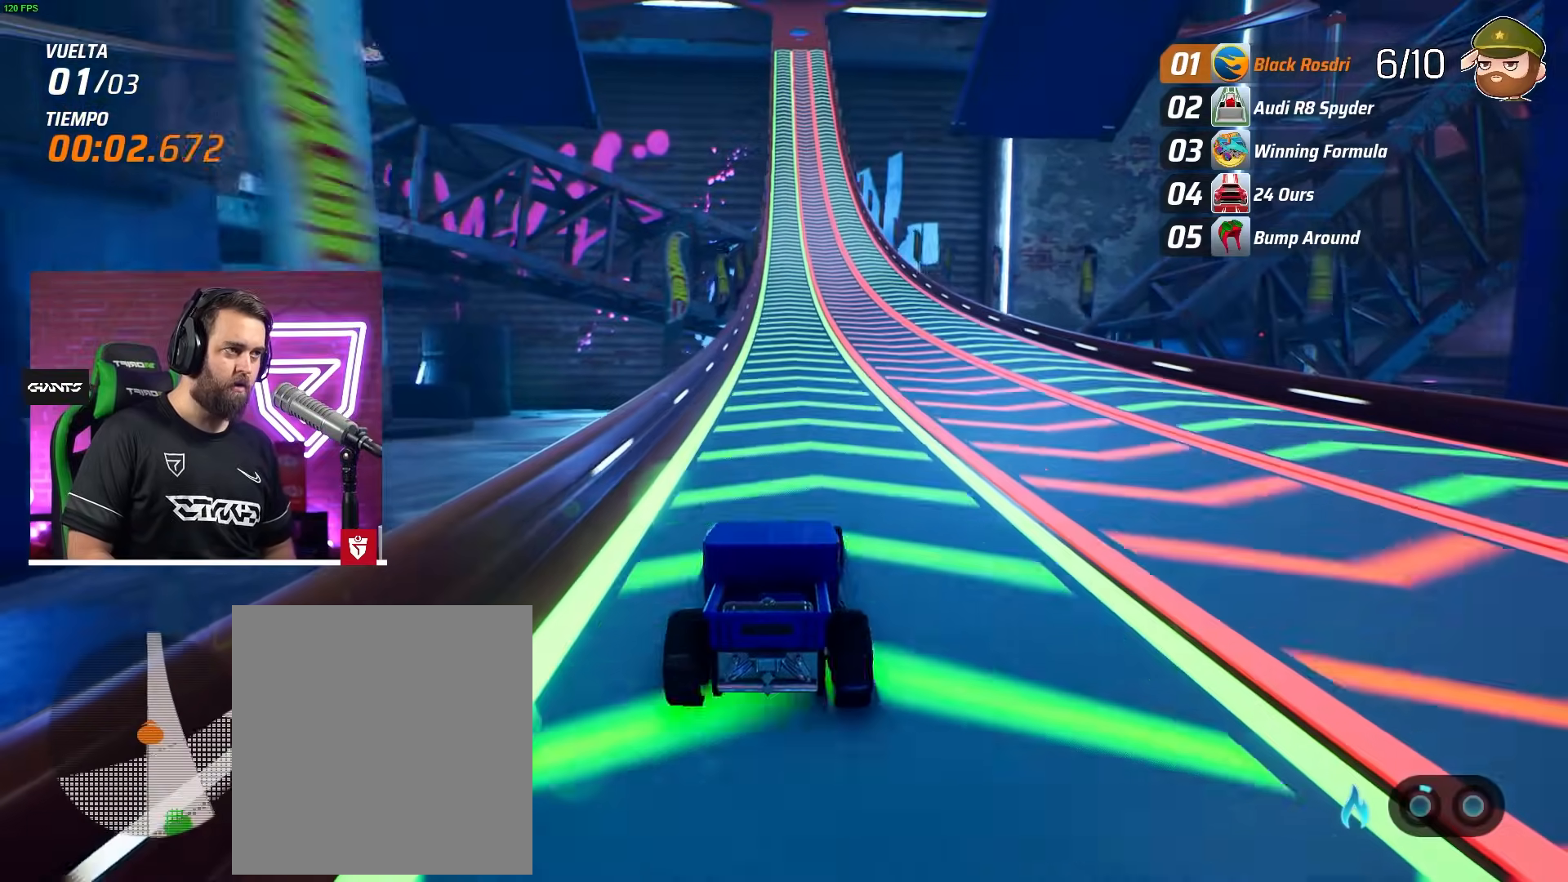
{"buttons": ["R2"], "left_stick": "center", "events": [[83, "left_stick", "left"], [217, "left_stick", "center"]]}
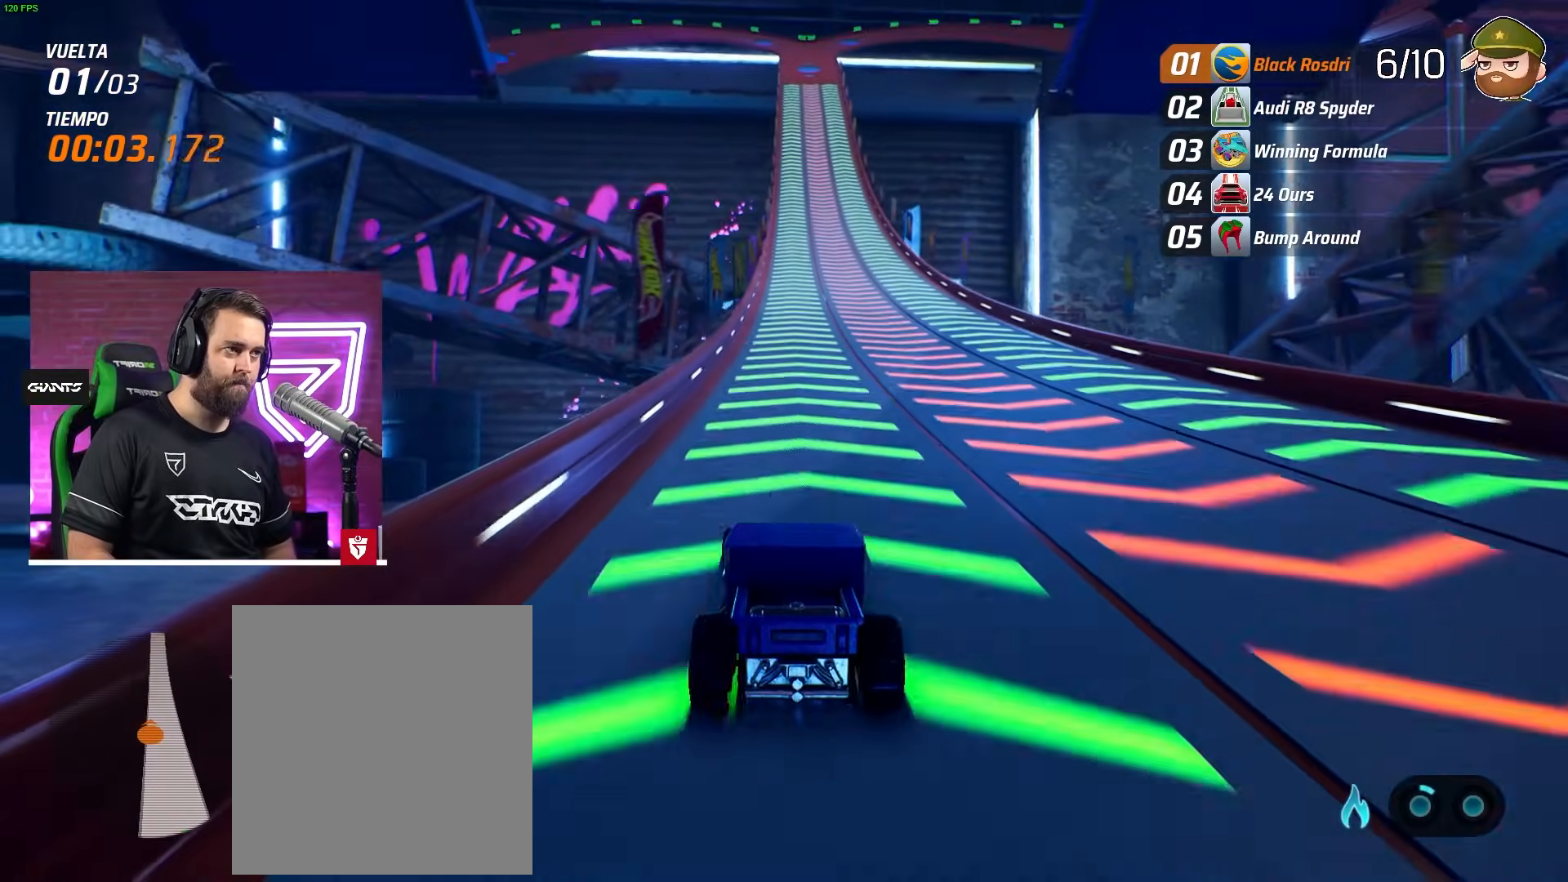
{"buttons": ["R2"], "left_stick": "center", "events": [[17, "left_stick", "right"], [100, "left_stick", "center"]]}
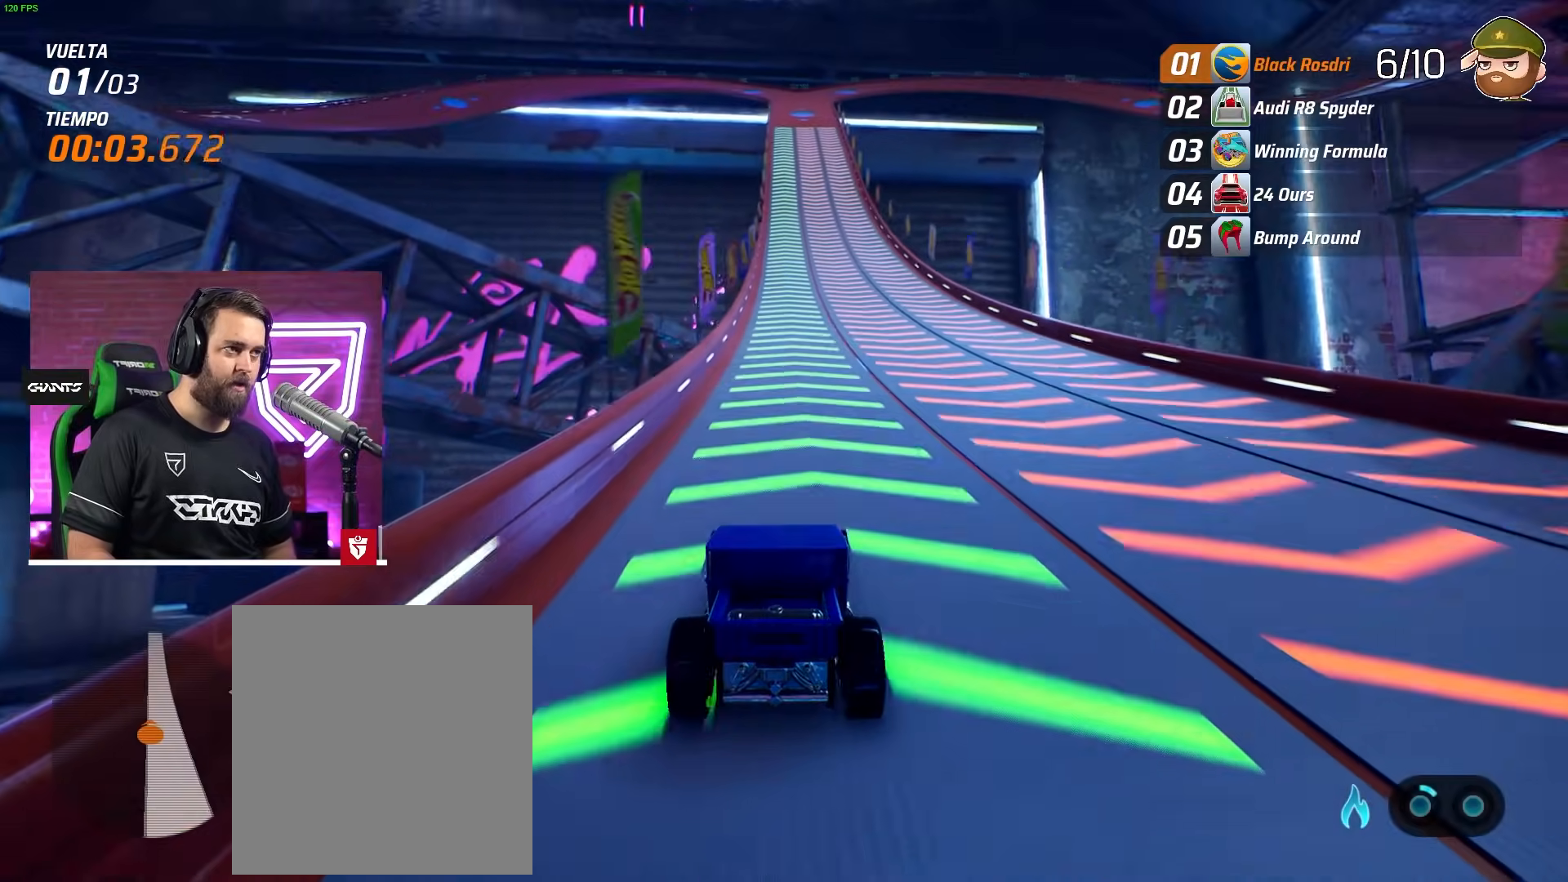
{"buttons": ["R2"], "left_stick": "center", "events": [[33, "left_stick", "left"], [117, "left_stick", "center"]]}
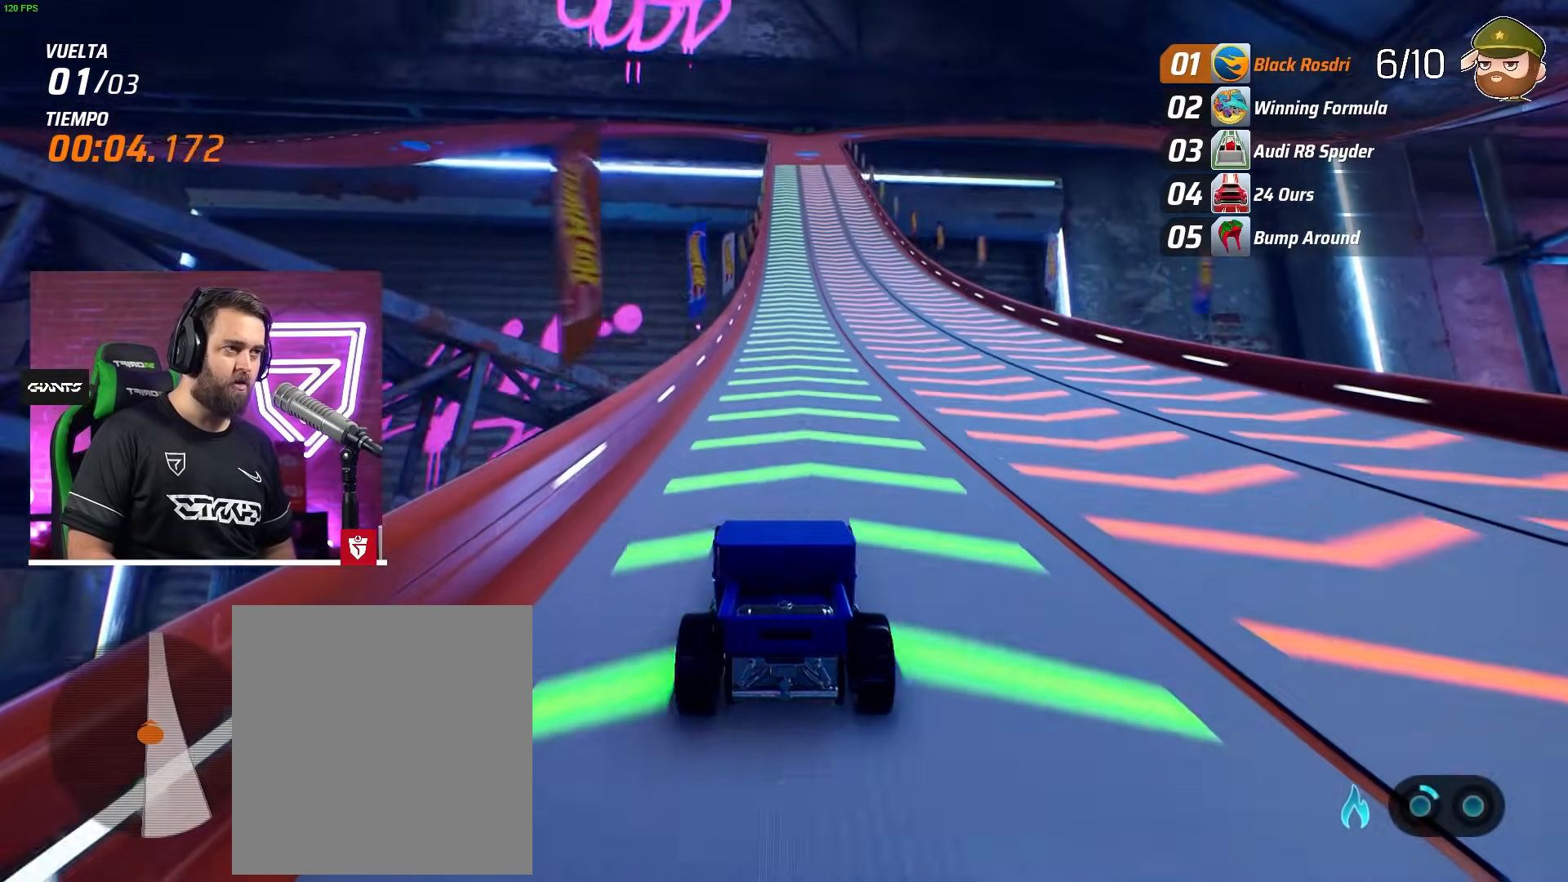
{"buttons": ["R2"], "left_stick": "center", "events": []}
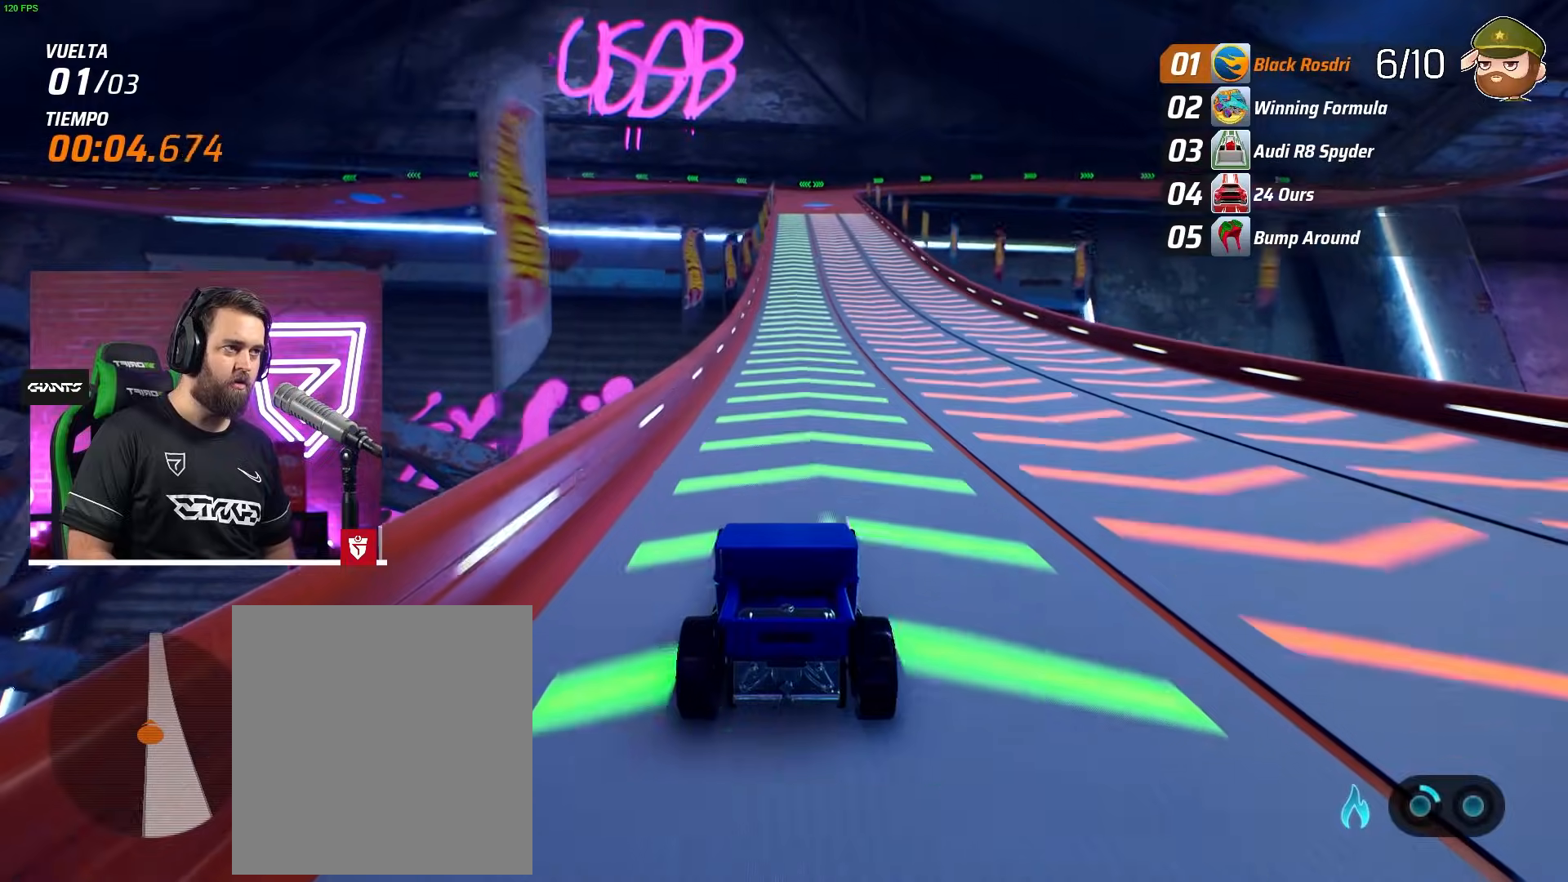
{"buttons": ["R2"], "left_stick": "center", "events": []}
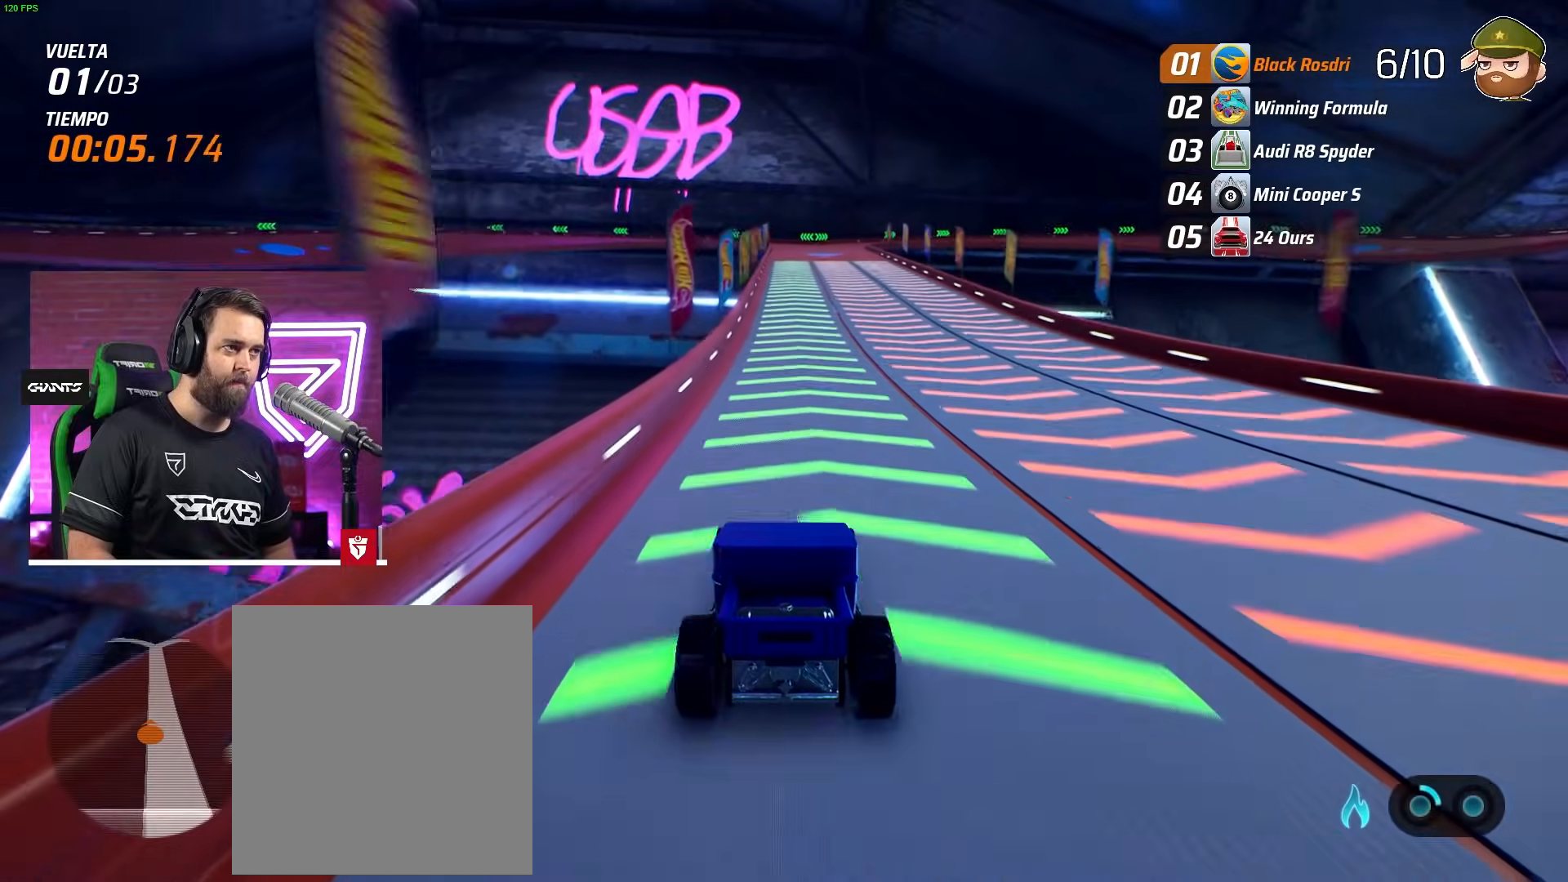
{"buttons": ["R2"], "left_stick": "right", "events": [[467, "left_stick", "right"]]}
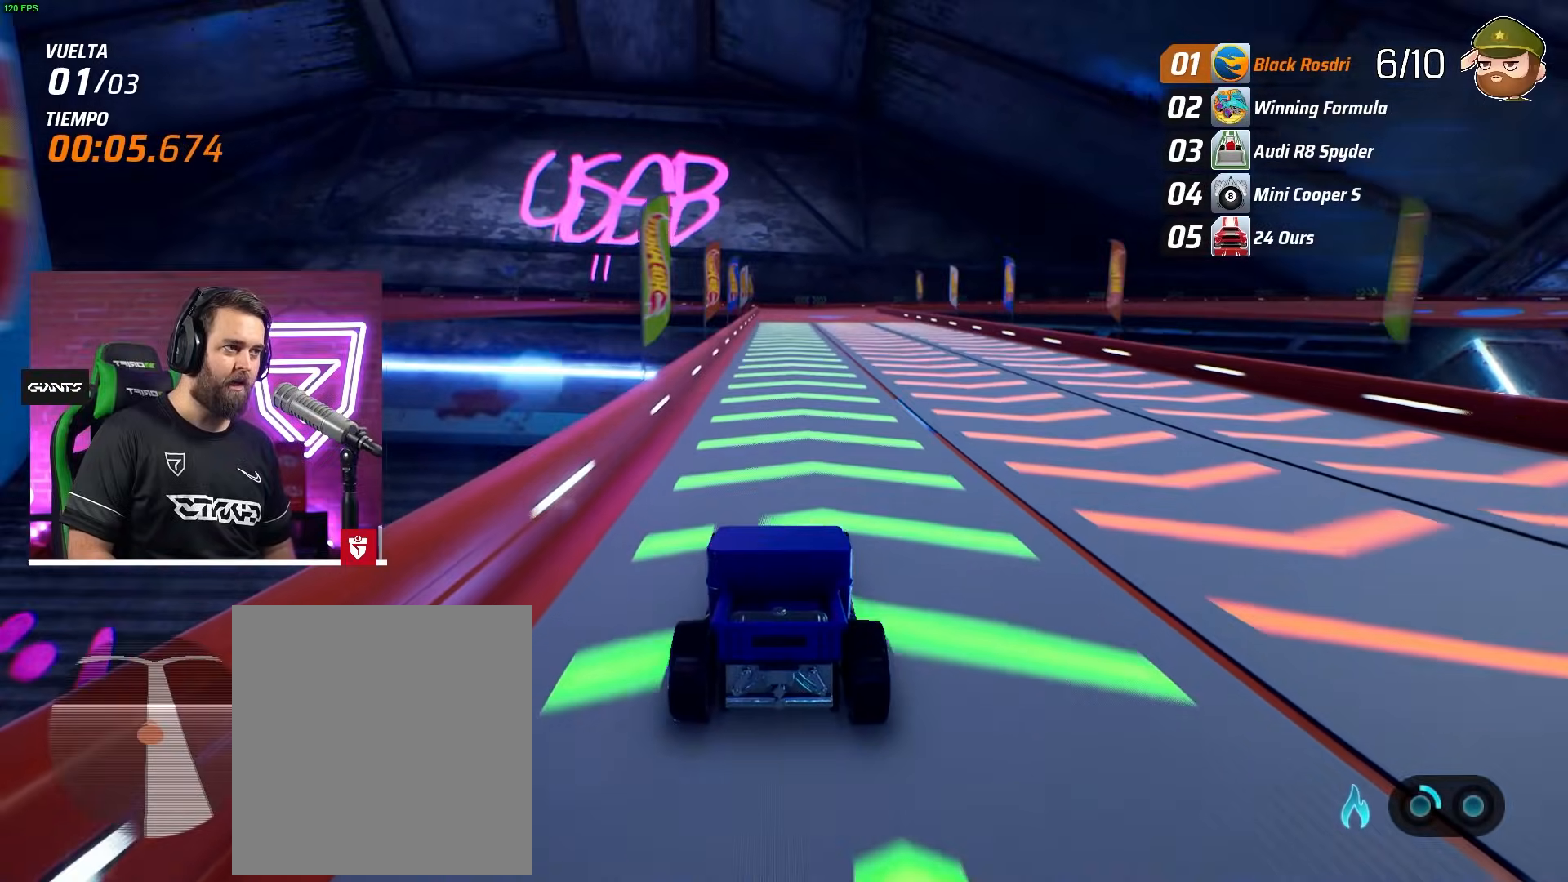
{"buttons": ["R2"], "left_stick": "center", "events": [[33, "left_stick", "center"], [183, "left_stick", "left"], [233, "left_stick", "center"]]}
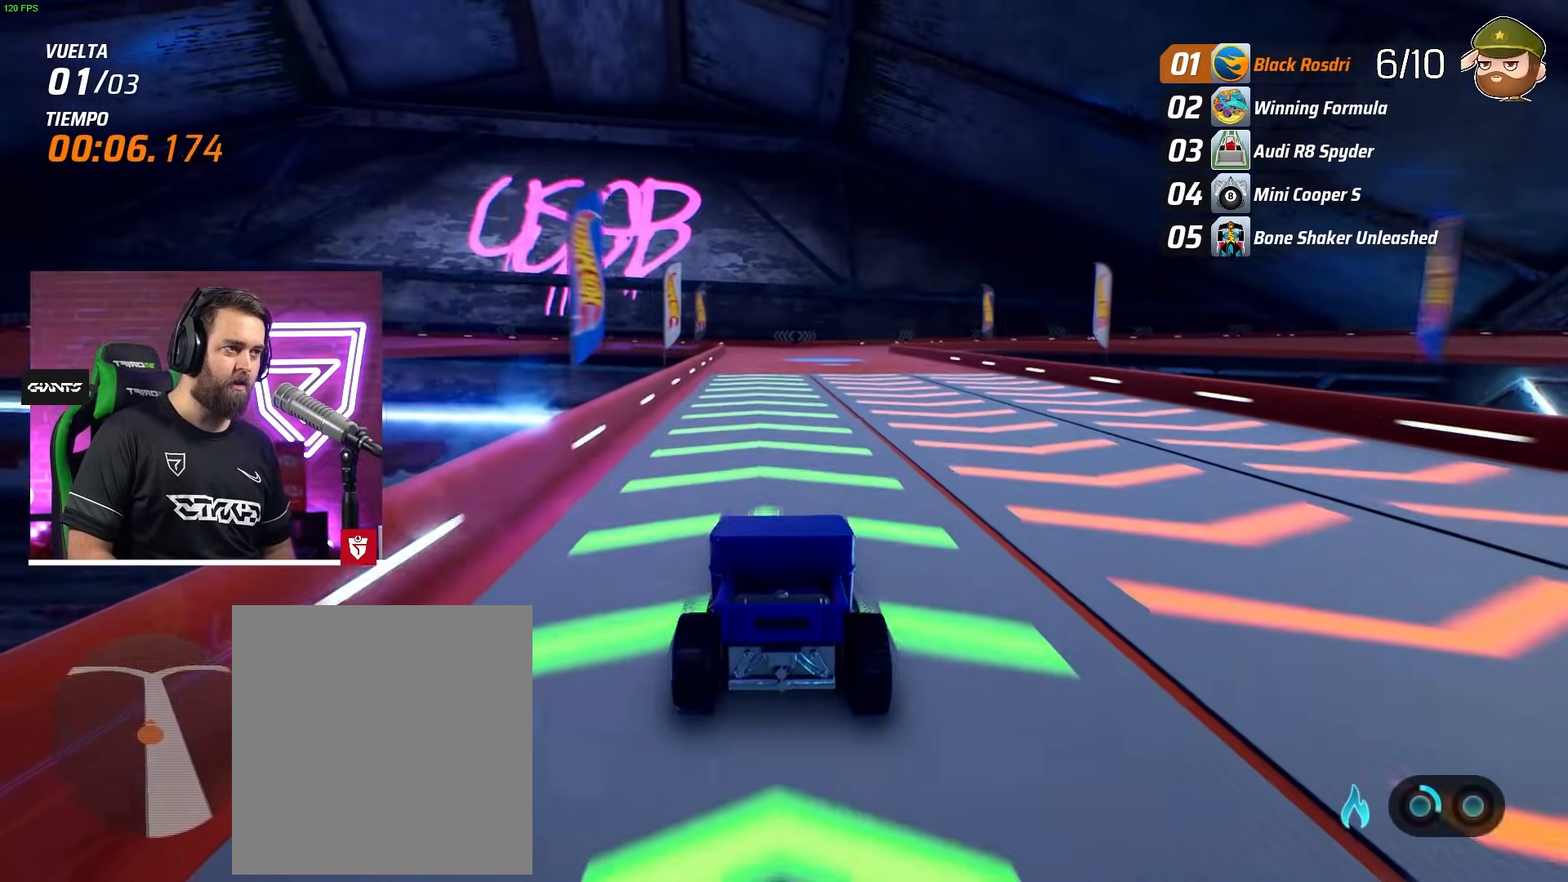
{"buttons": ["R2"], "left_stick": "center", "events": []}
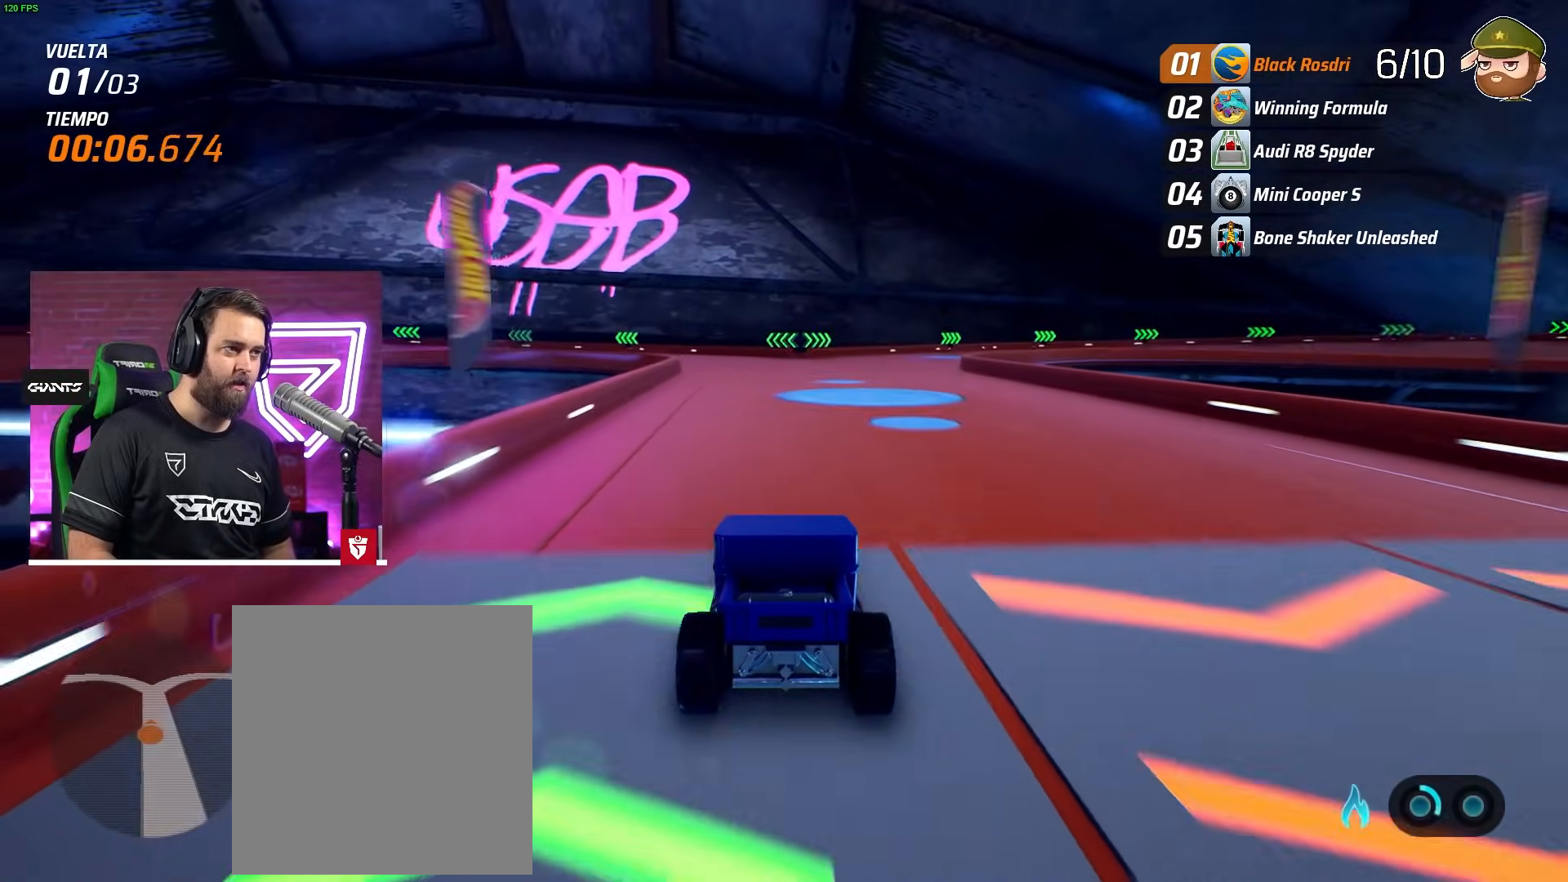
{"buttons": ["L2"], "left_stick": "left", "events": [[67, "left_stick", "left"], [117, "L2", "down"], [167, "R2", "up"], [300, "L2", "up"], [467, "L2", "down"]]}